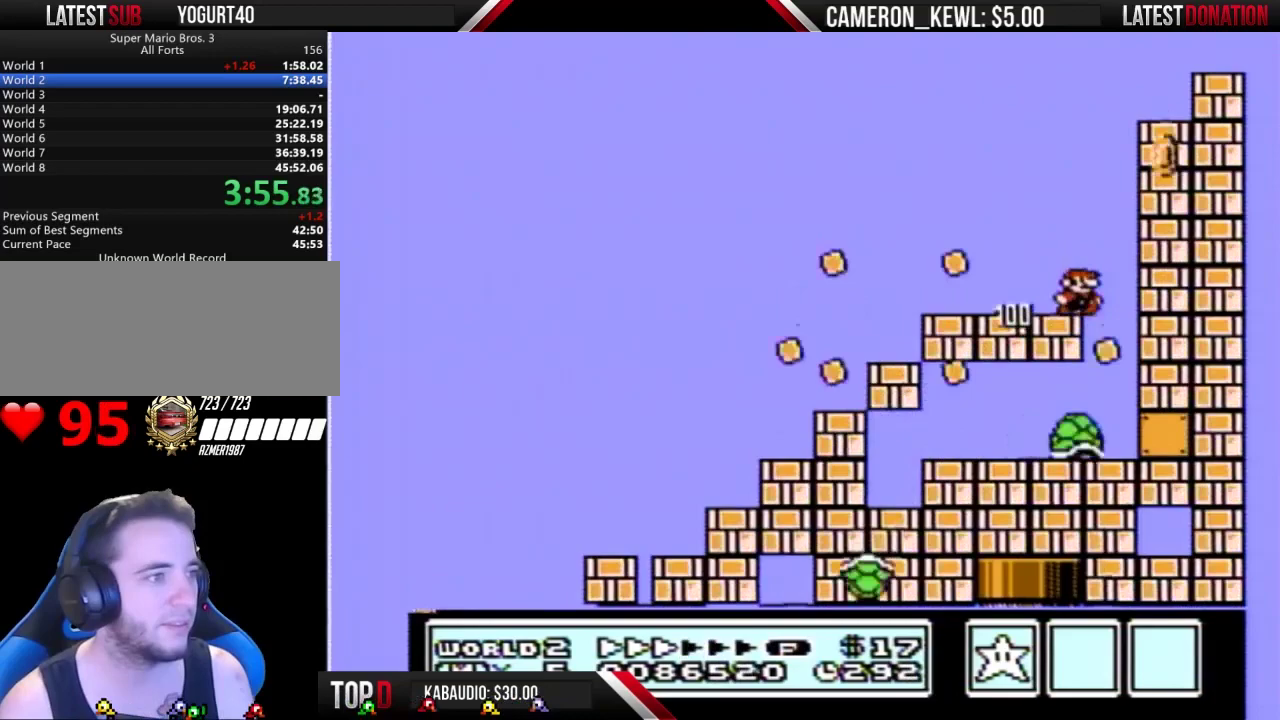
Gameplay with a controller (Nintendo layout); each line is a JSON object with the inputs held at the frame after it. "events" lists button and stick changes between this image and that frame as [ms after this image, input, new state], when the widget could be followed in between. Not read: L3 R3.
{"buttons": ["B"], "events": [[233, "DPAD_RIGHT", "up"], [267, "DPAD_LEFT", "down"], [500, "DPAD_LEFT", "up"]]}
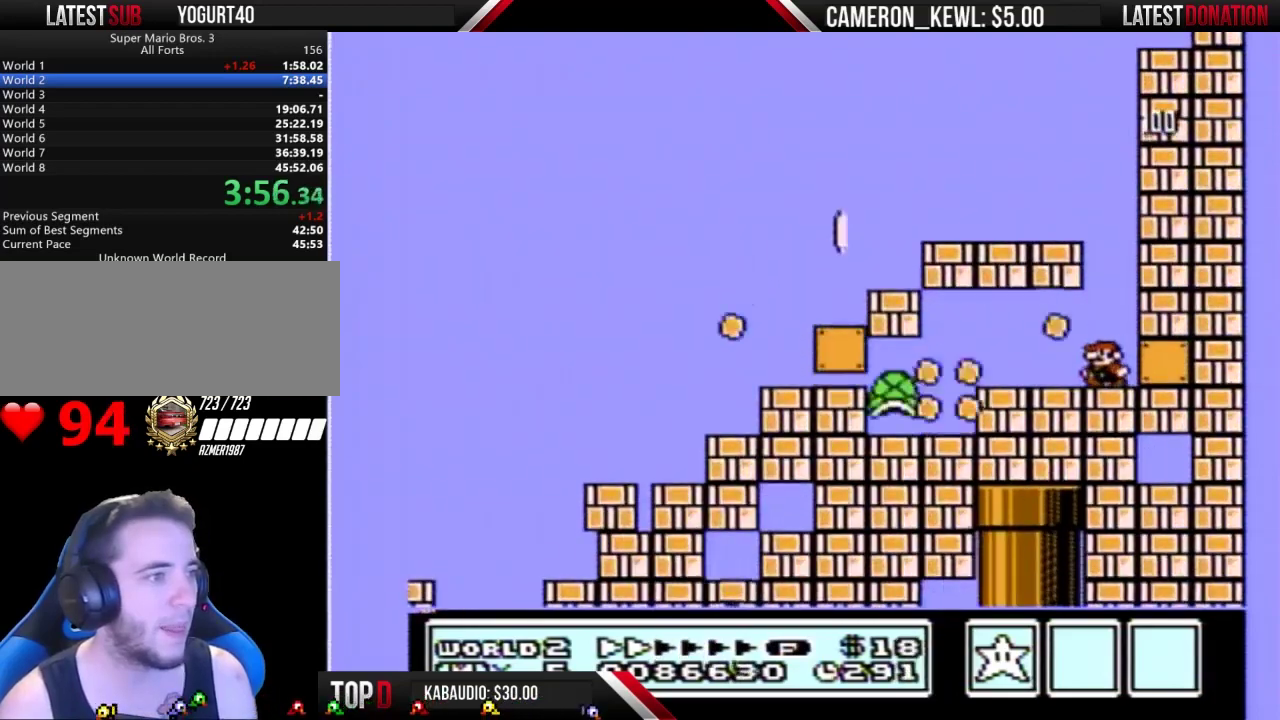
{"buttons": ["B"], "events": [[300, "DPAD_LEFT", "down"], [400, "DPAD_LEFT", "up"]]}
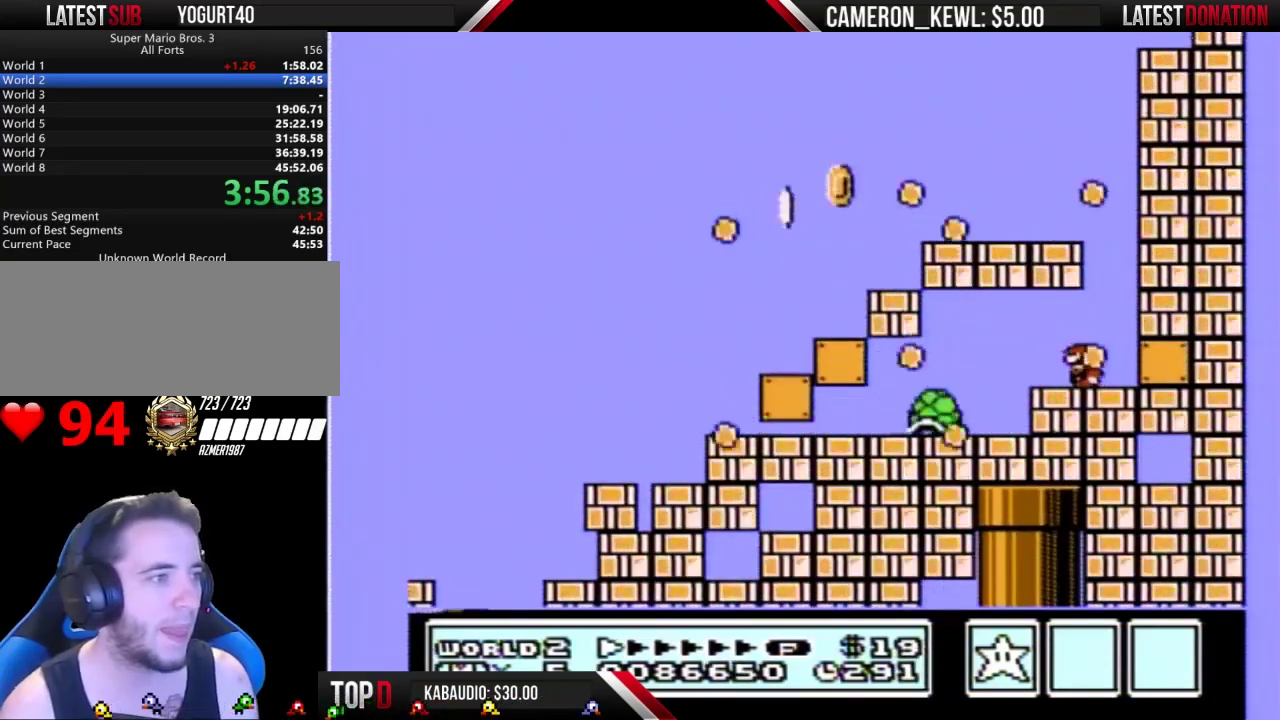
{"buttons": ["B"], "events": []}
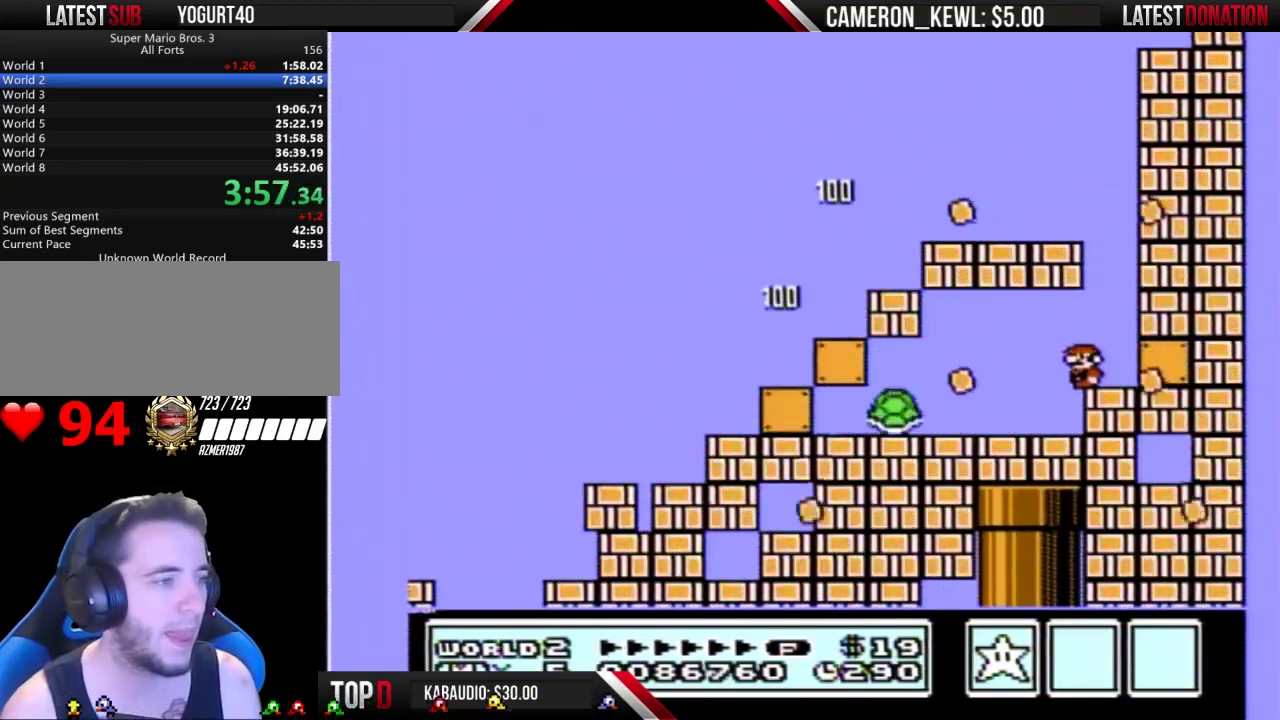
{"buttons": ["B"], "events": []}
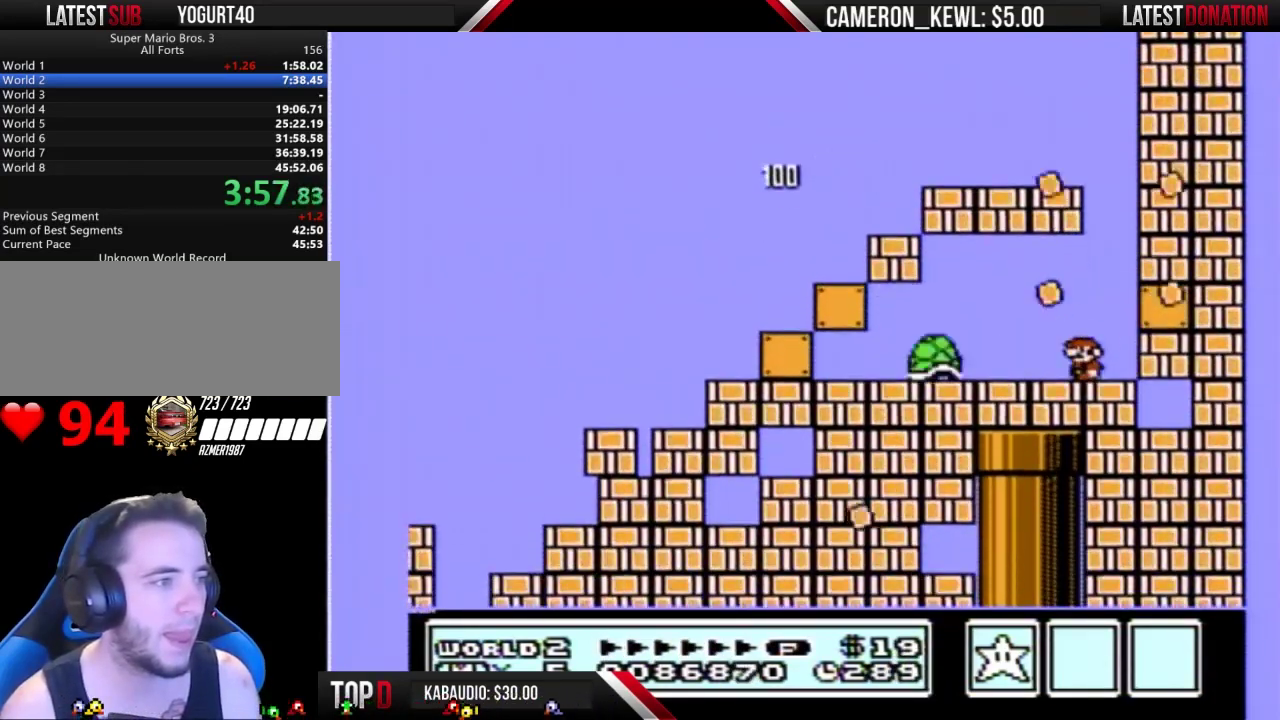
{"buttons": ["B"], "events": [[333, "A", "down"], [400, "A", "up"]]}
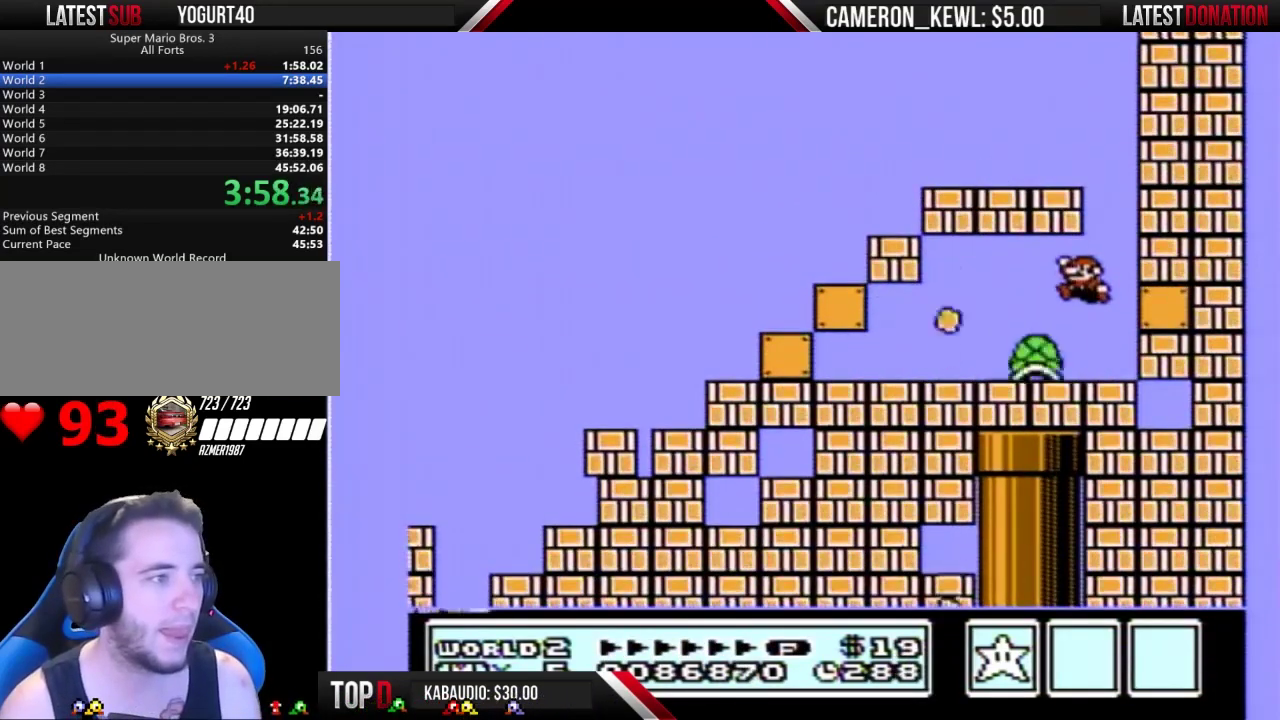
{"buttons": ["B", "DPAD_RIGHT"], "events": [[67, "DPAD_LEFT", "down"], [367, "DPAD_LEFT", "up"], [400, "DPAD_RIGHT", "down"]]}
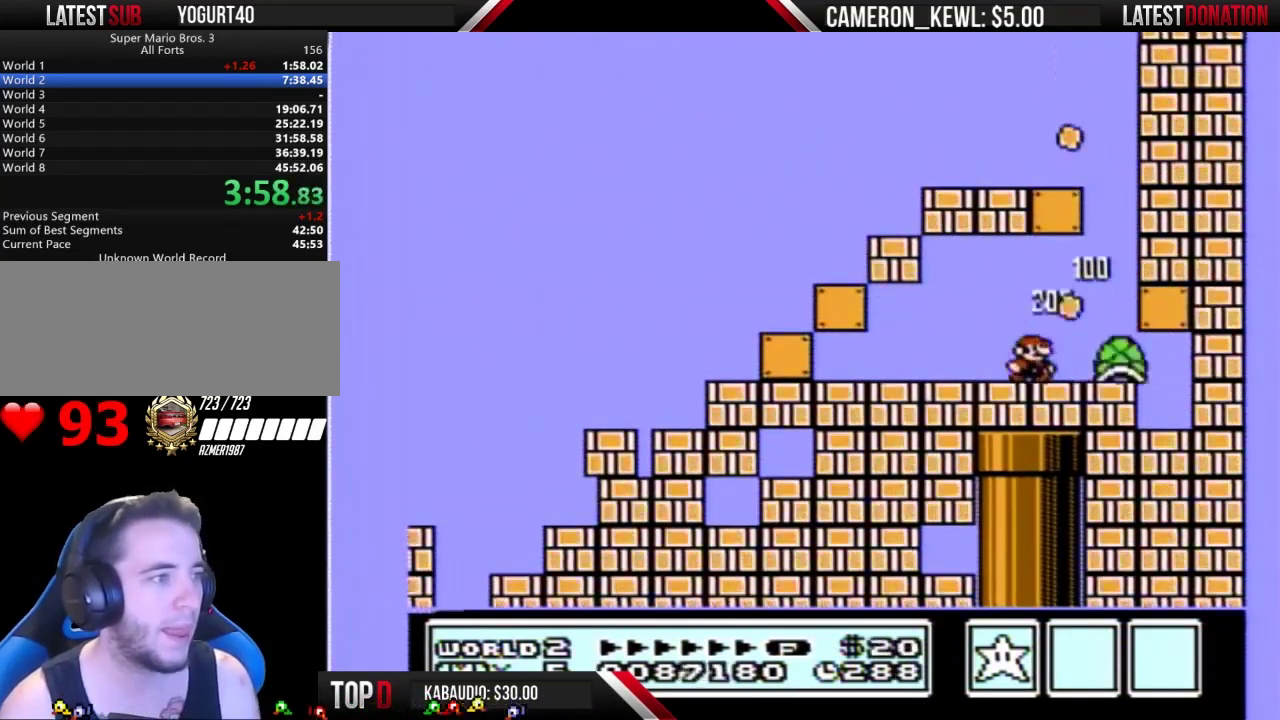
{"buttons": ["DPAD_DOWN"], "events": [[133, "DPAD_RIGHT", "up"], [433, "B", "up"], [500, "DPAD_DOWN", "down"]]}
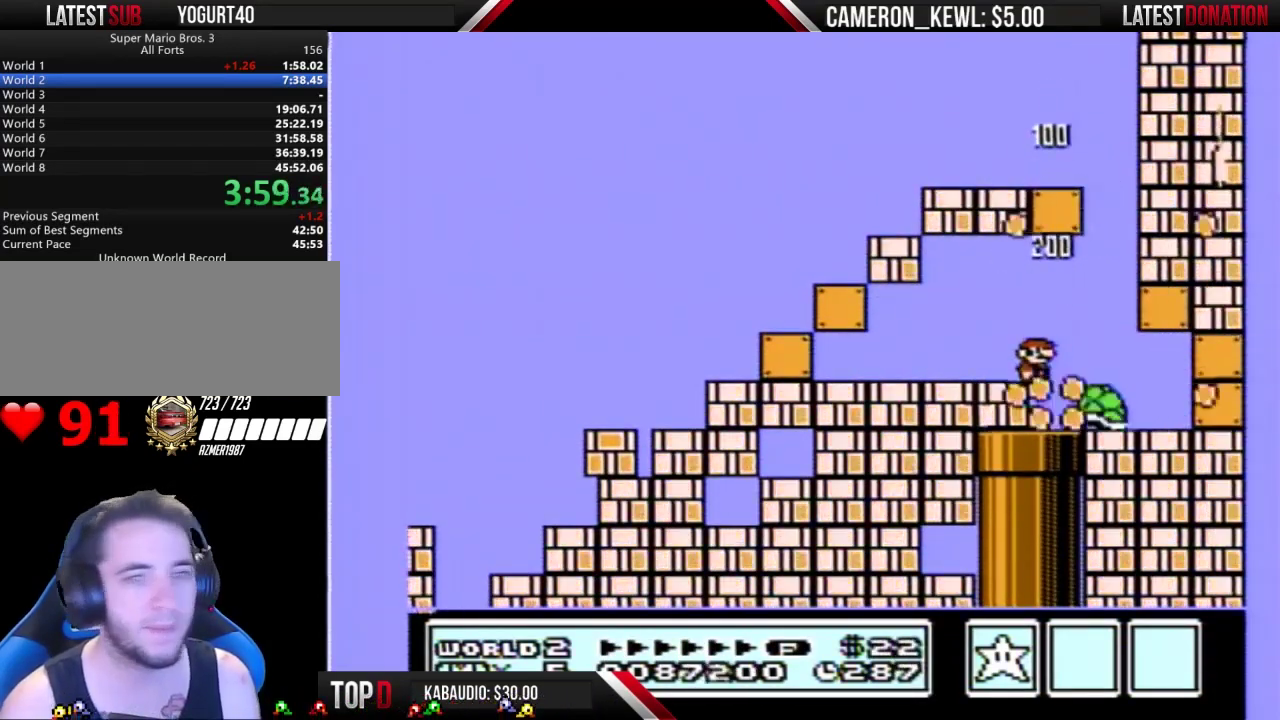
{"buttons": ["DPAD_DOWN"], "events": []}
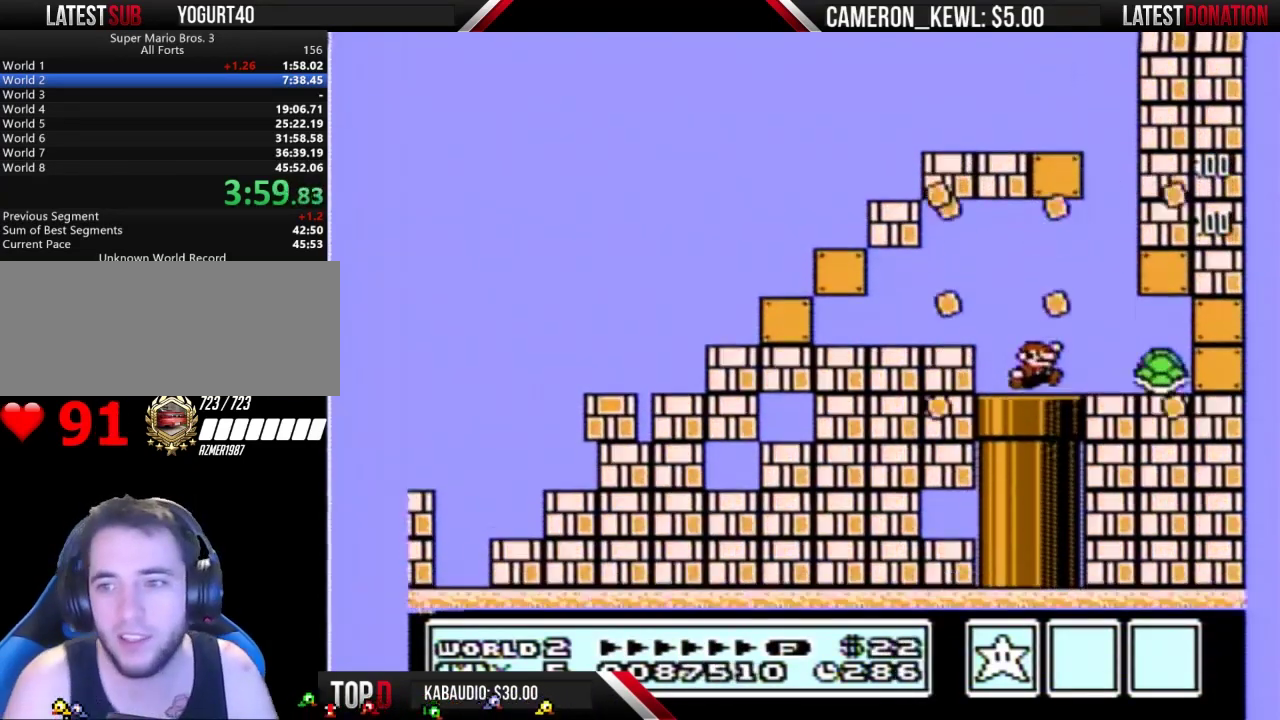
{"buttons": ["DPAD_DOWN"], "events": []}
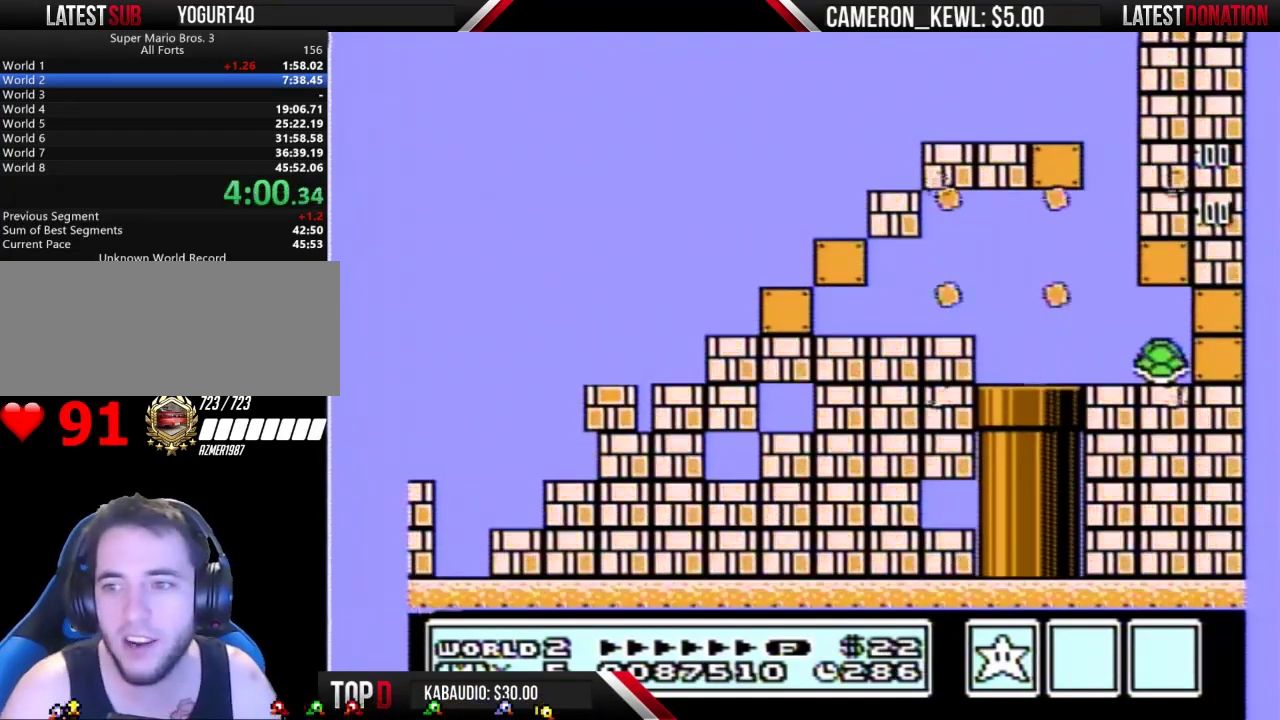
{"buttons": ["B"], "events": [[267, "B", "down"], [367, "DPAD_DOWN", "up"]]}
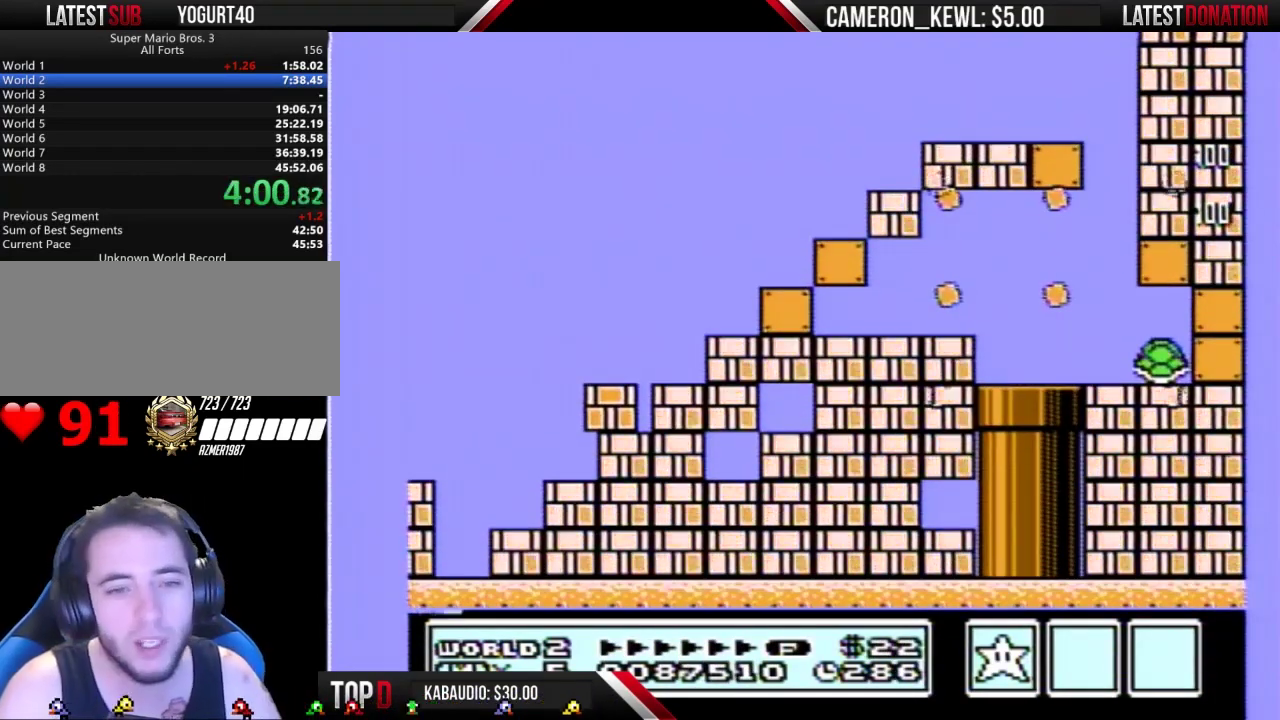
{"buttons": ["B"], "events": []}
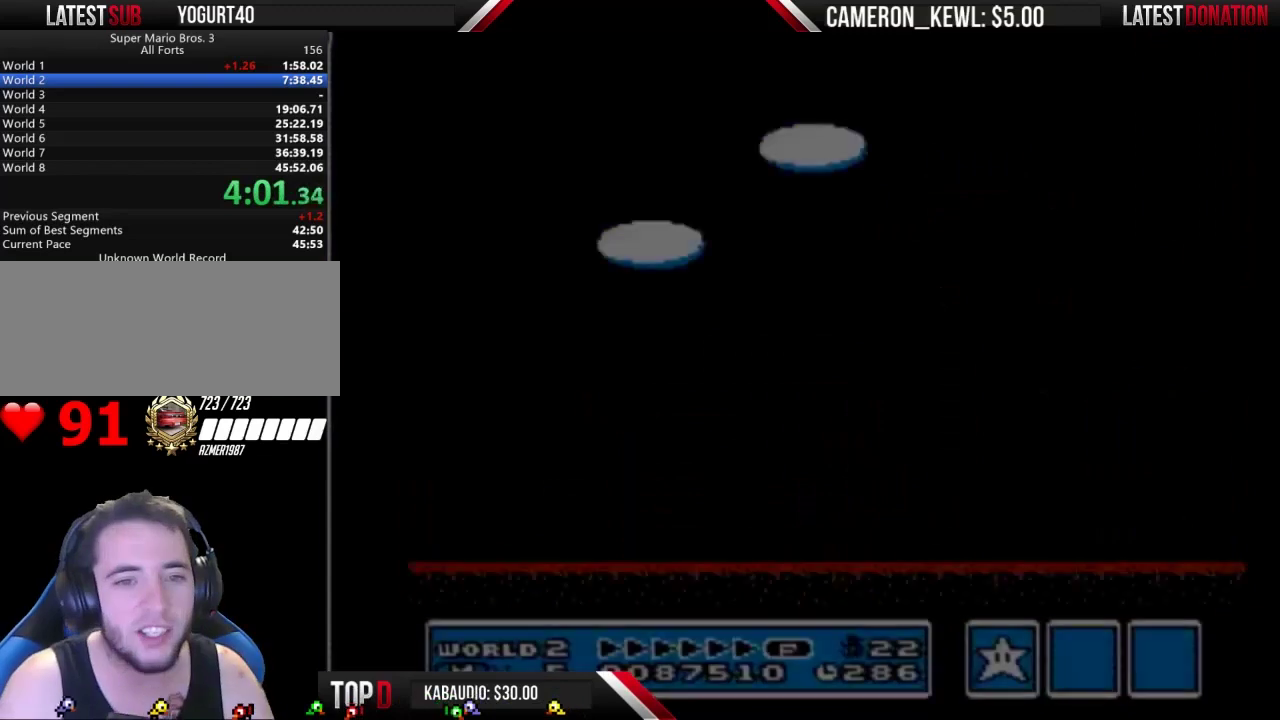
{"buttons": ["B", "DPAD_RIGHT"], "events": [[167, "DPAD_RIGHT", "down"]]}
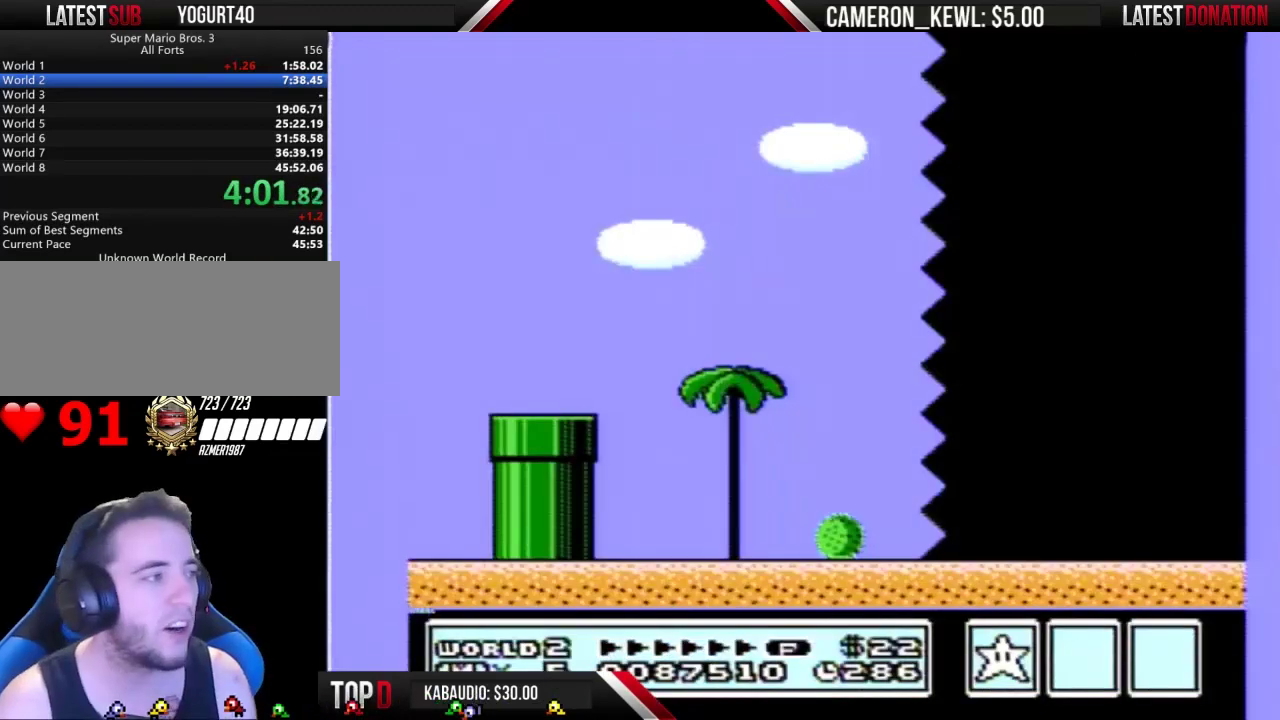
{"buttons": ["B", "DPAD_RIGHT"], "events": []}
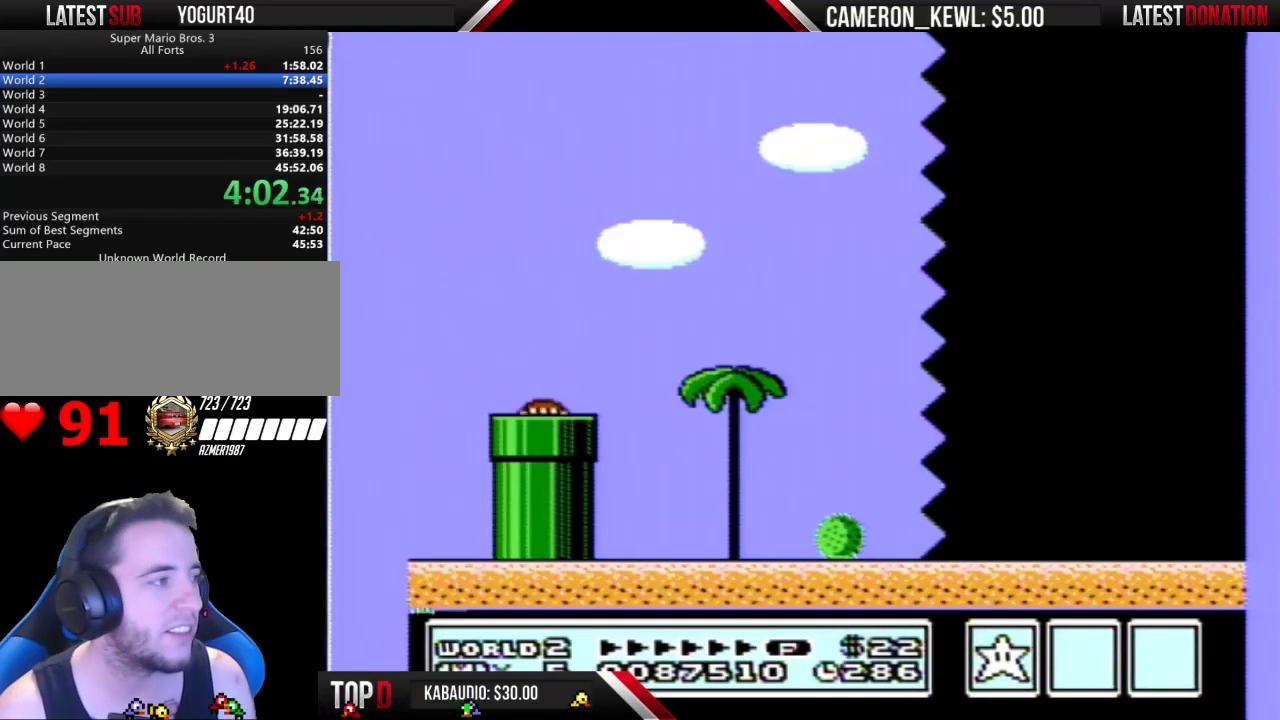
{"buttons": ["A", "B", "DPAD_RIGHT"], "events": [[467, "A", "down"]]}
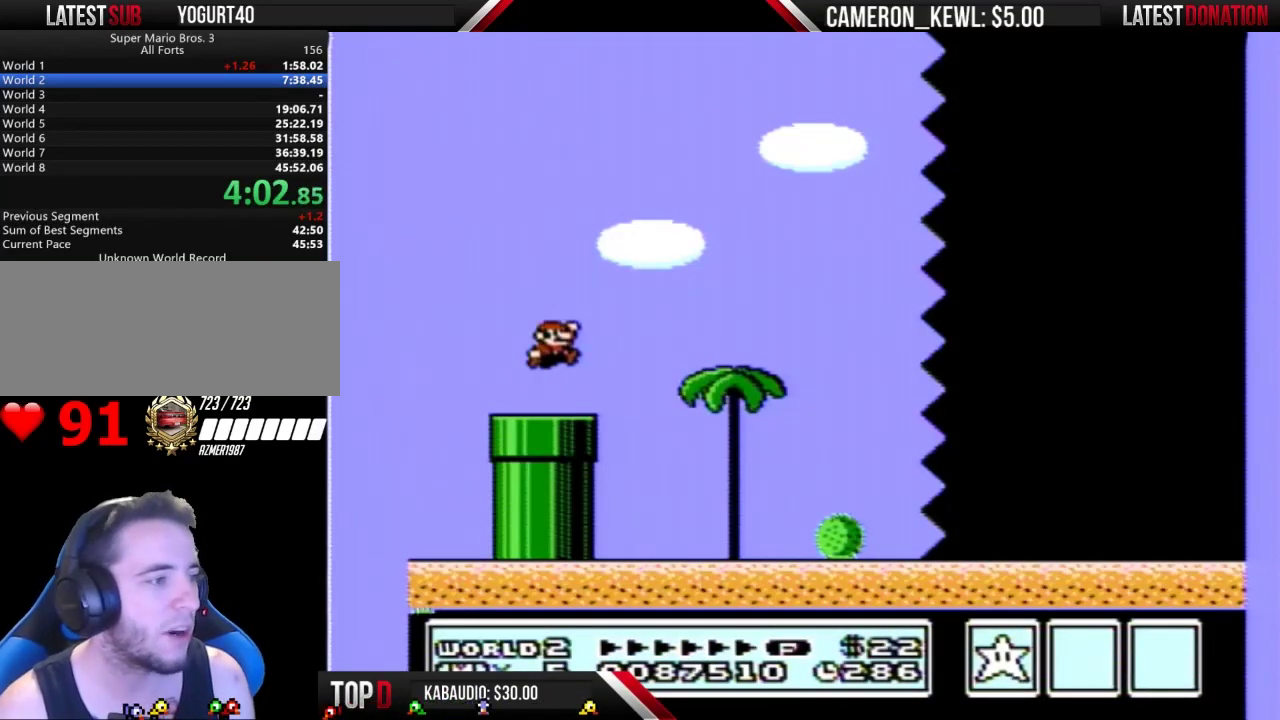
{"buttons": ["B", "DPAD_RIGHT"], "events": [[33, "A", "up"]]}
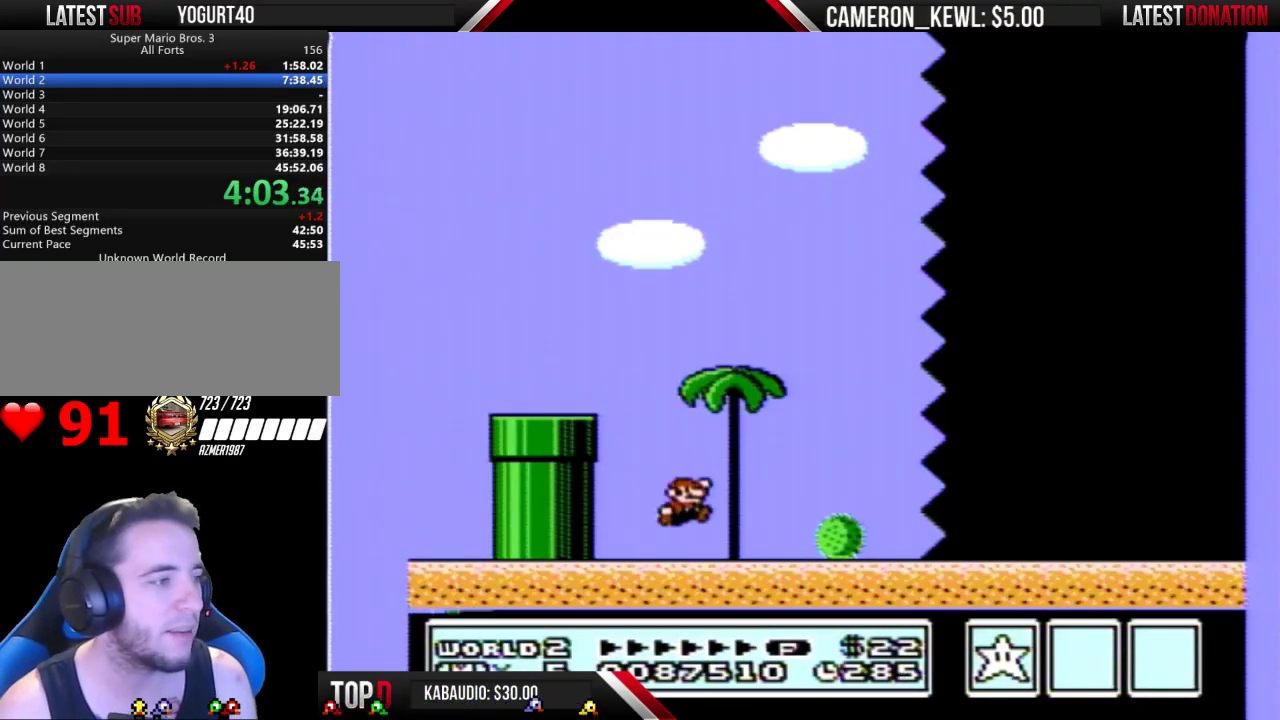
{"buttons": ["B", "DPAD_RIGHT"], "events": []}
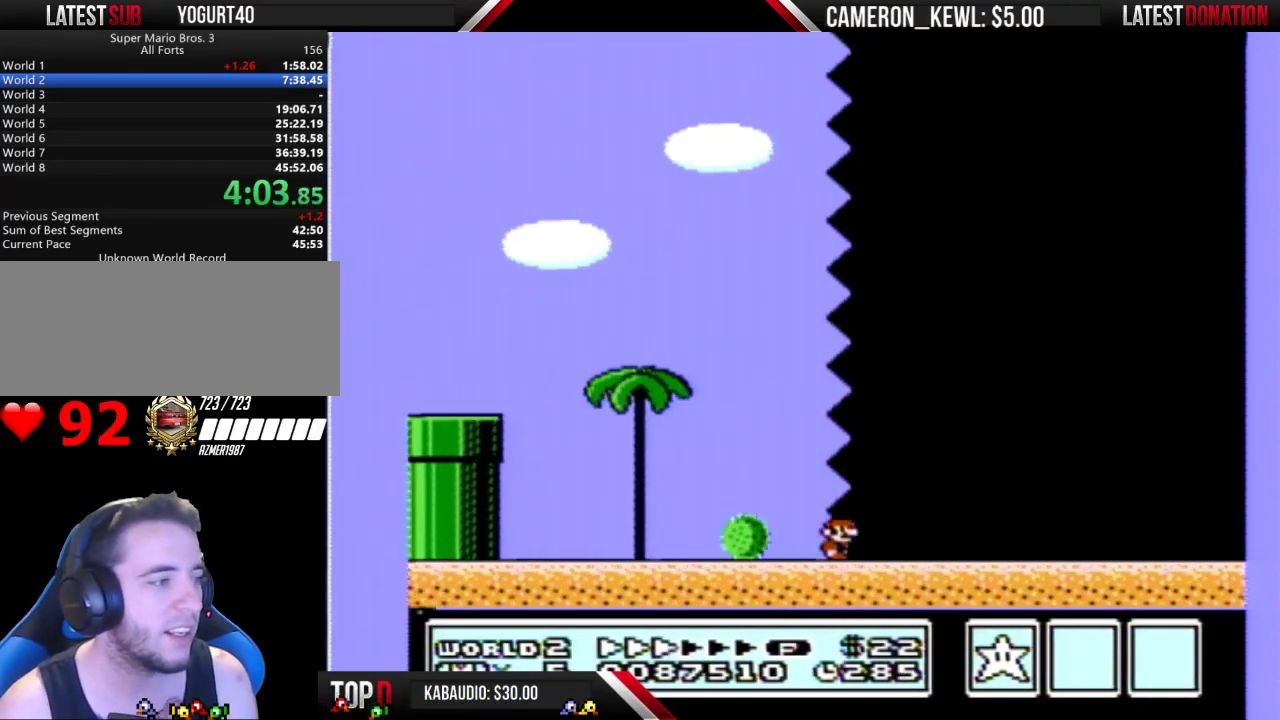
{"buttons": ["B", "DPAD_RIGHT"], "events": []}
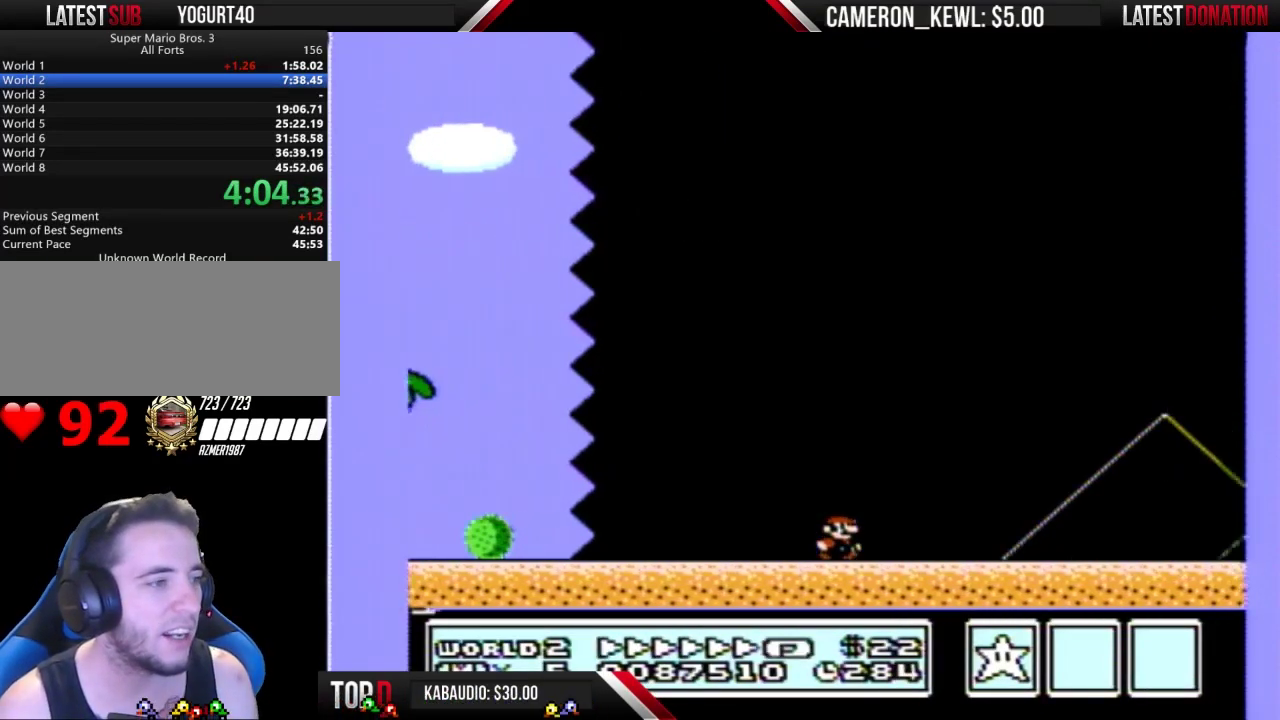
{"buttons": ["A", "B", "DPAD_RIGHT"], "events": [[367, "A", "down"]]}
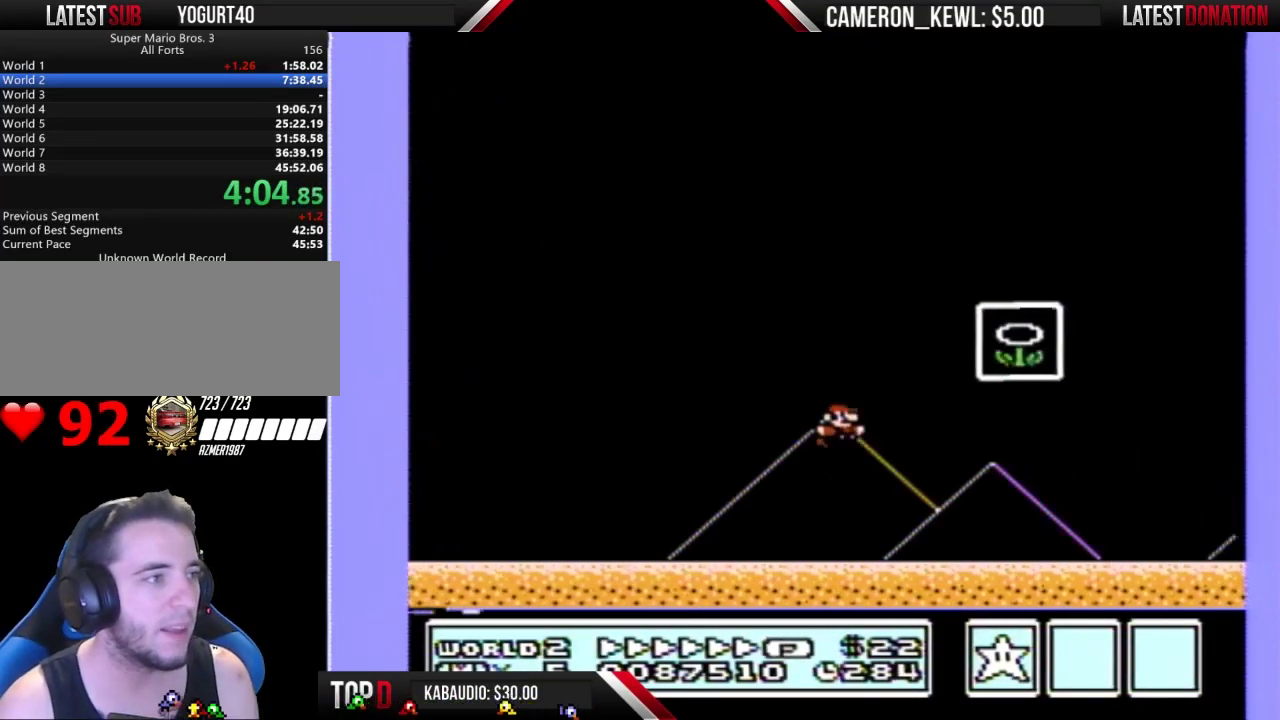
{"buttons": [], "events": [[133, "A", "up"], [133, "B", "up"], [133, "DPAD_RIGHT", "up"]]}